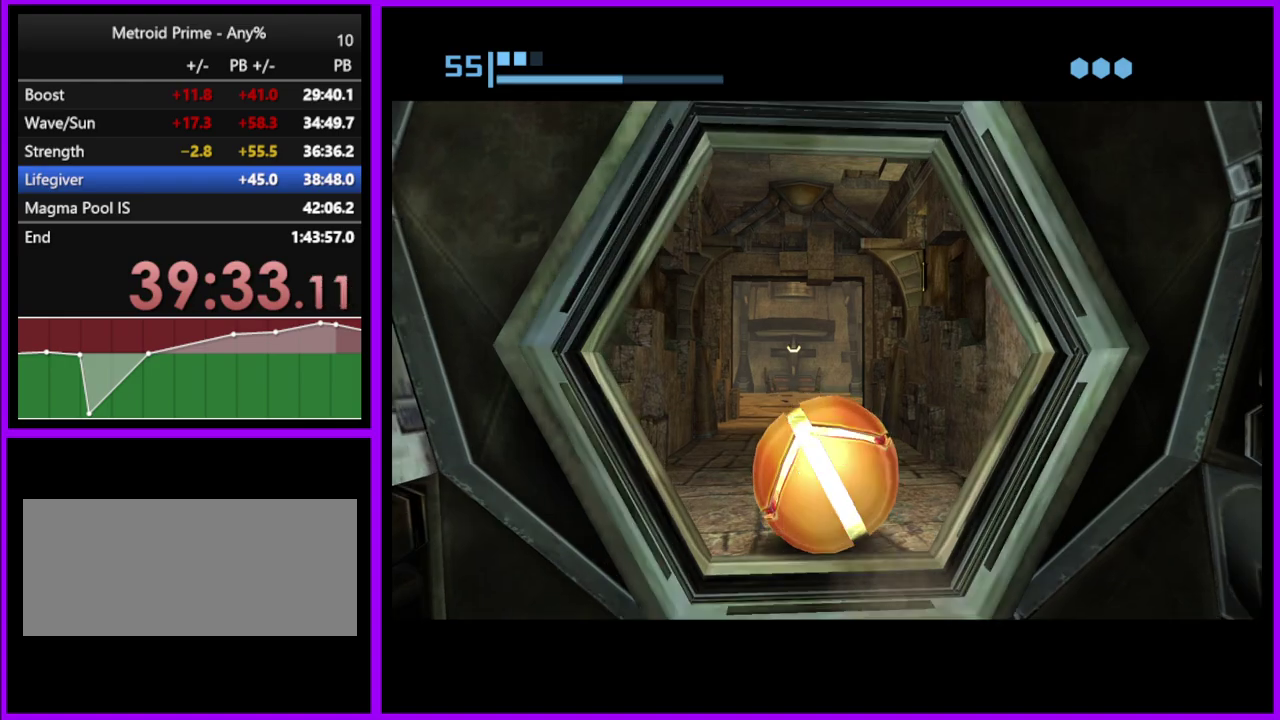
Gameplay with a controller (Nintendo layout); each line is a JSON object with the inputs held at the frame after it. "events" lists button and stick changes between this image and that frame as [ms after this image, input, new state], when the widget could be followed in between. Not read: L2 L3 R3.
{"buttons": ["B"], "left_stick": "center", "right_stick": "center", "events": [[17, "B", "up"], [117, "B", "down"], [500, "left_stick", "center"]]}
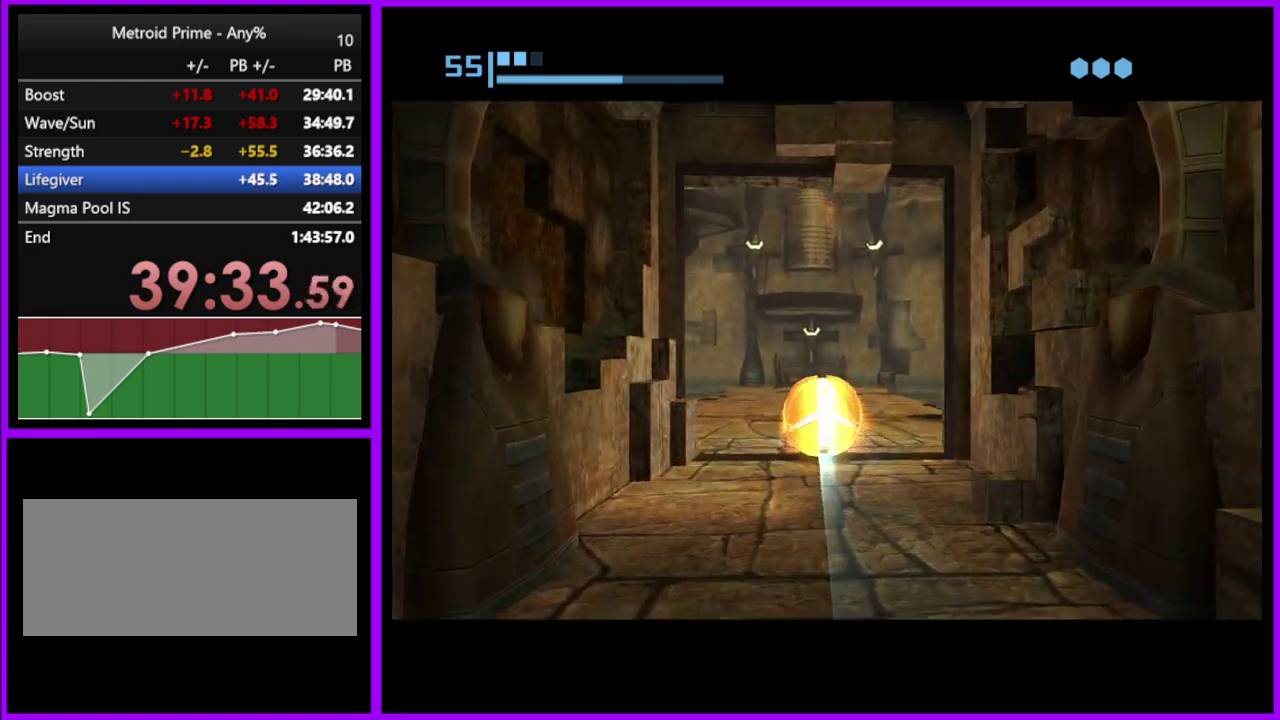
{"buttons": ["B"], "left_stick": "center", "right_stick": "center", "events": [[167, "B", "up"], [267, "B", "down"]]}
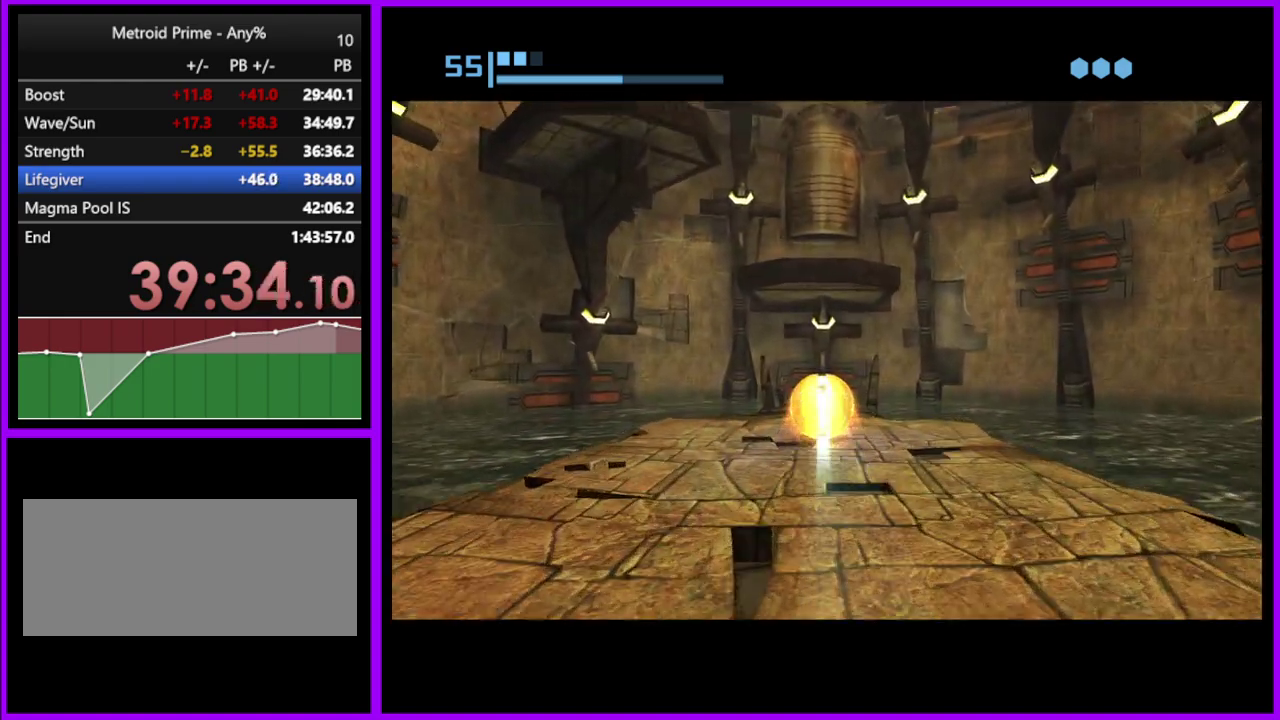
{"buttons": [], "left_stick": "up", "right_stick": "center", "events": [[67, "left_stick", "up"], [267, "B", "up"]]}
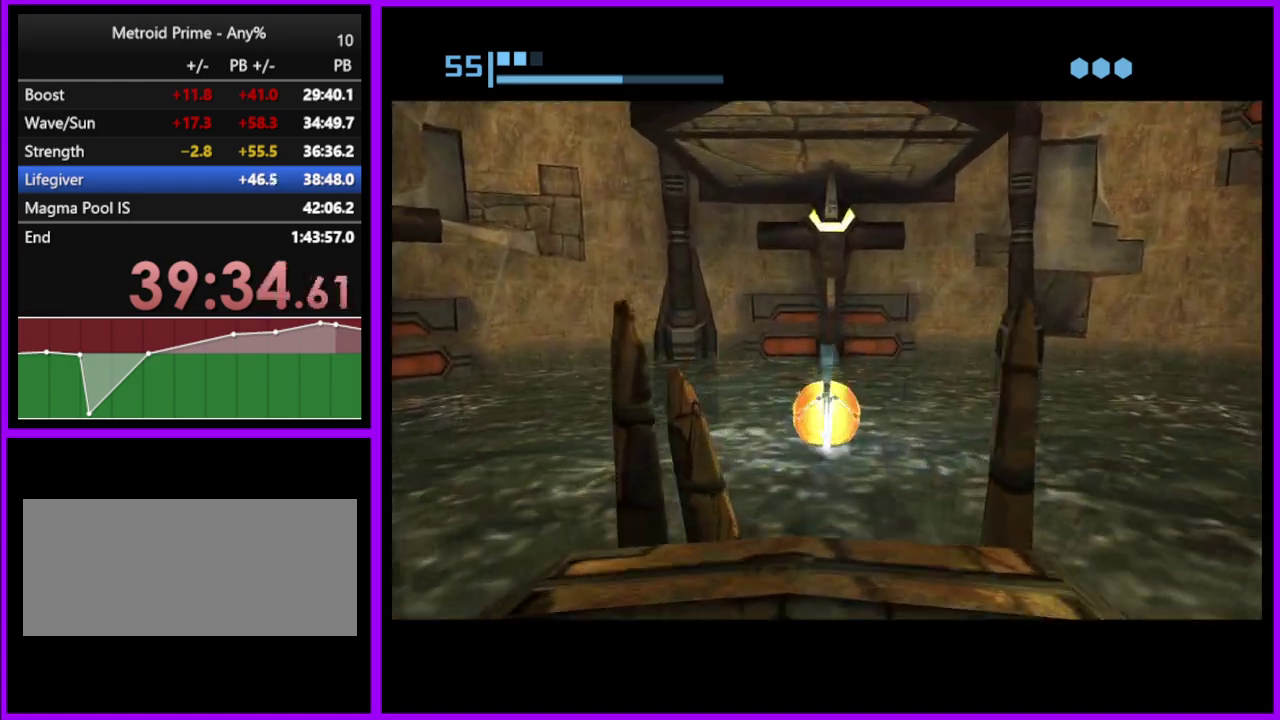
{"buttons": [], "left_stick": "up", "right_stick": "center", "events": [[133, "B", "down"], [450, "B", "up"]]}
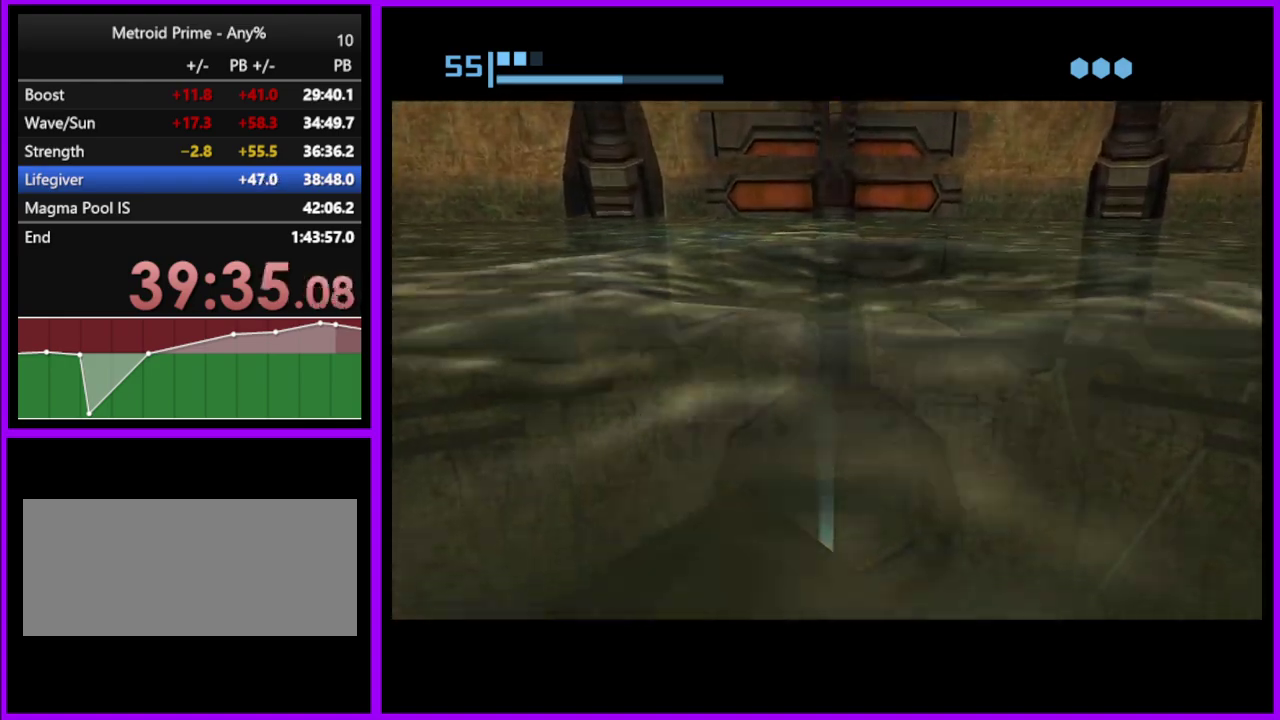
{"buttons": [], "left_stick": "up", "right_stick": "center", "events": [[50, "X", "down"], [150, "X", "up"]]}
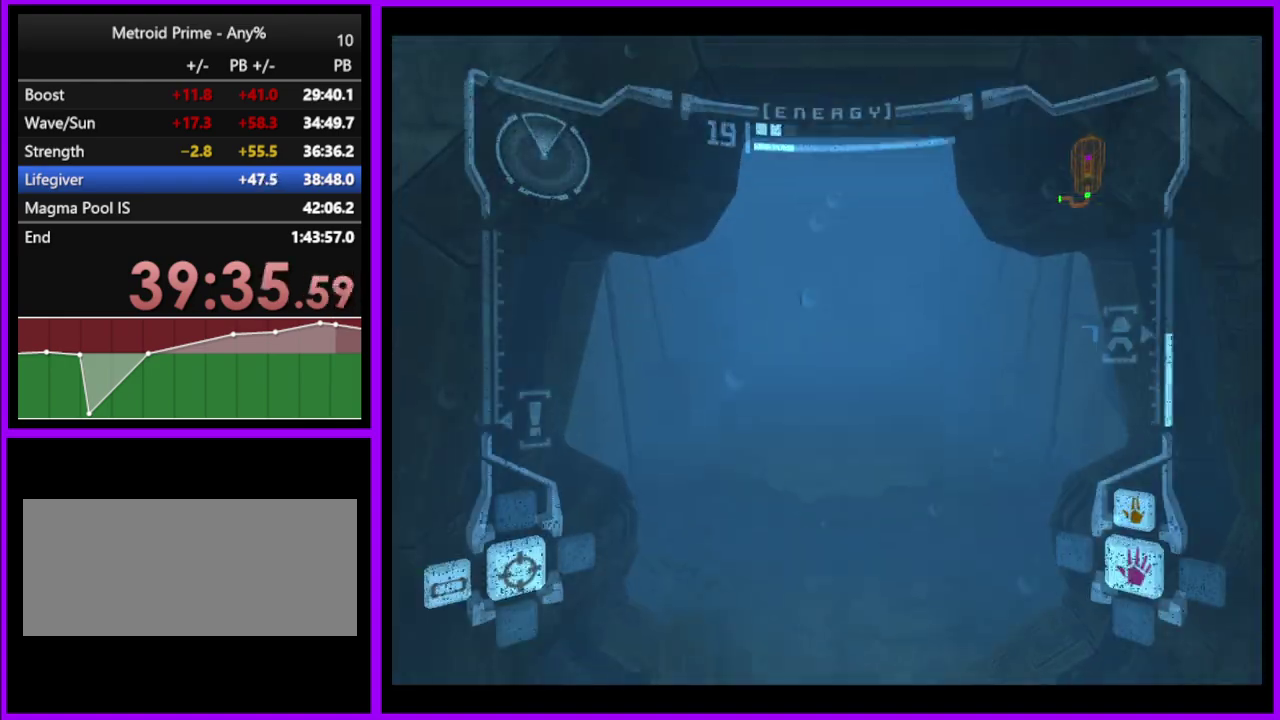
{"buttons": ["L1"], "left_stick": "up", "right_stick": "center", "events": [[200, "left_stick", "up-right"], [300, "left_stick", "up"], [383, "L1", "down"]]}
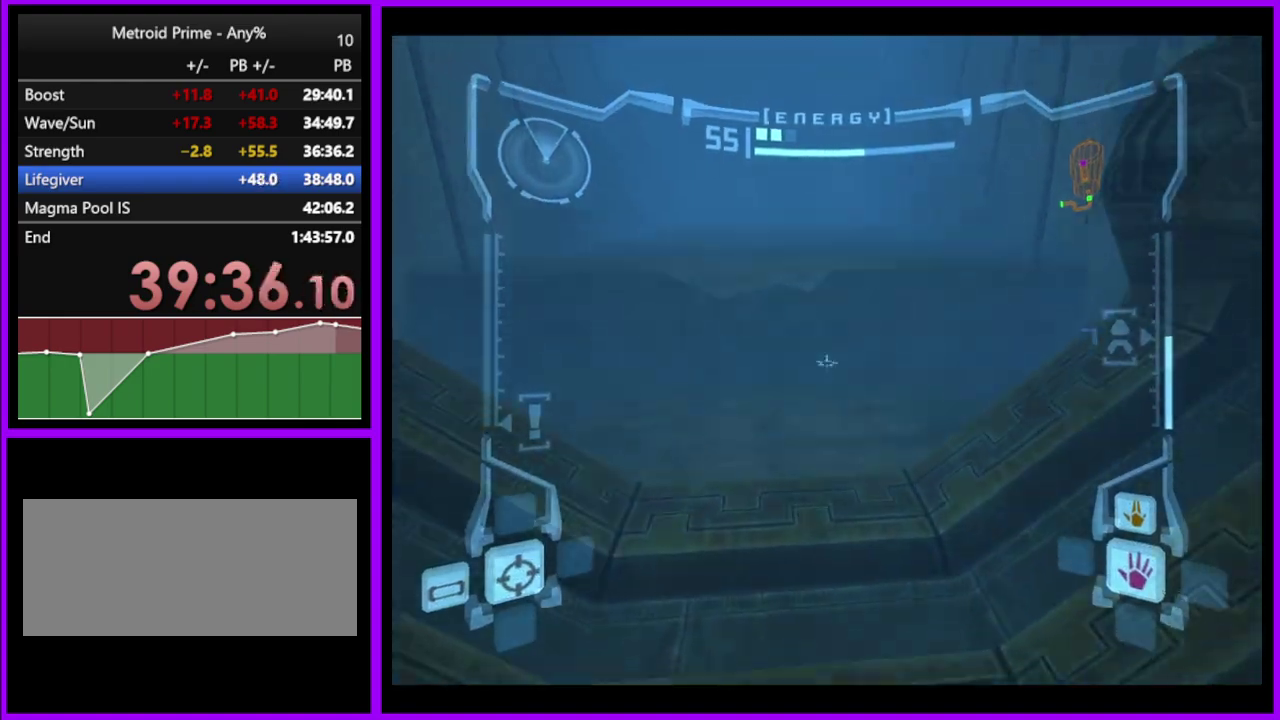
{"buttons": [], "left_stick": "up", "right_stick": "center", "events": [[167, "B", "down"], [283, "B", "up"], [467, "L1", "up"]]}
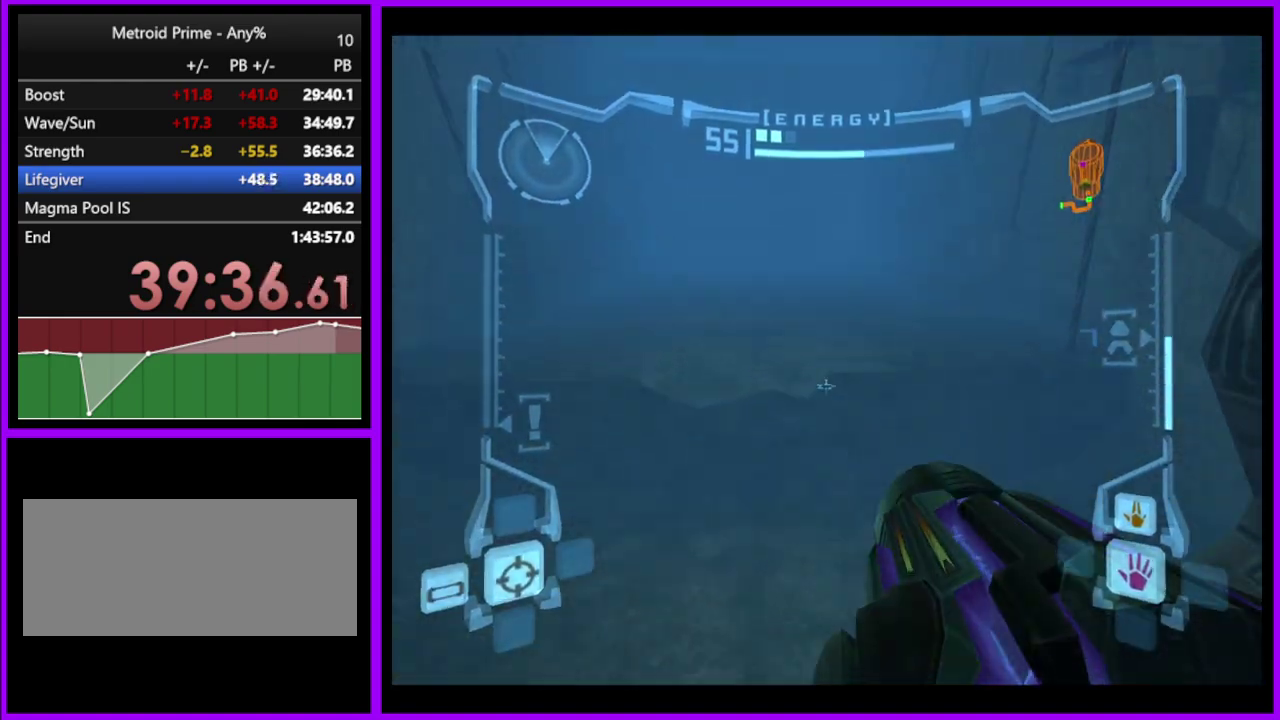
{"buttons": [], "left_stick": "up", "right_stick": "center", "events": [[367, "left_stick", "up-left"], [467, "left_stick", "up"]]}
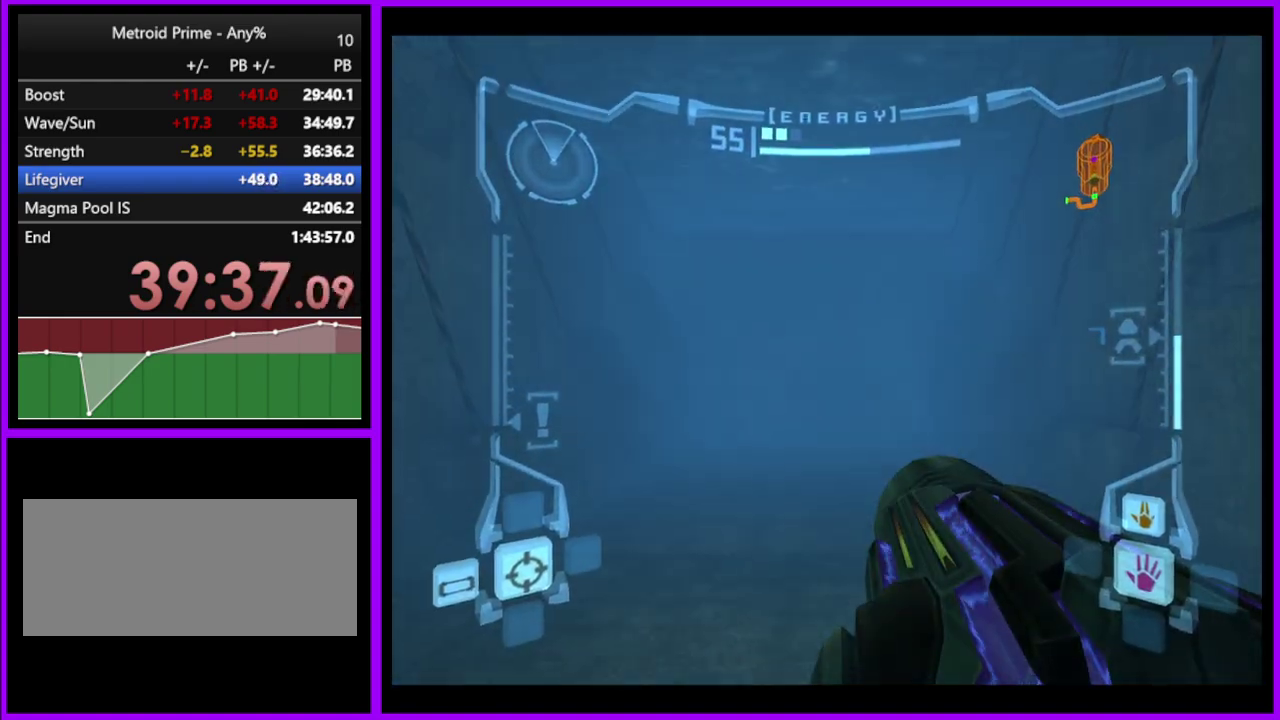
{"buttons": [], "left_stick": "up", "right_stick": "center", "events": [[33, "L1", "down"], [250, "B", "down"], [333, "B", "up"], [467, "L1", "up"]]}
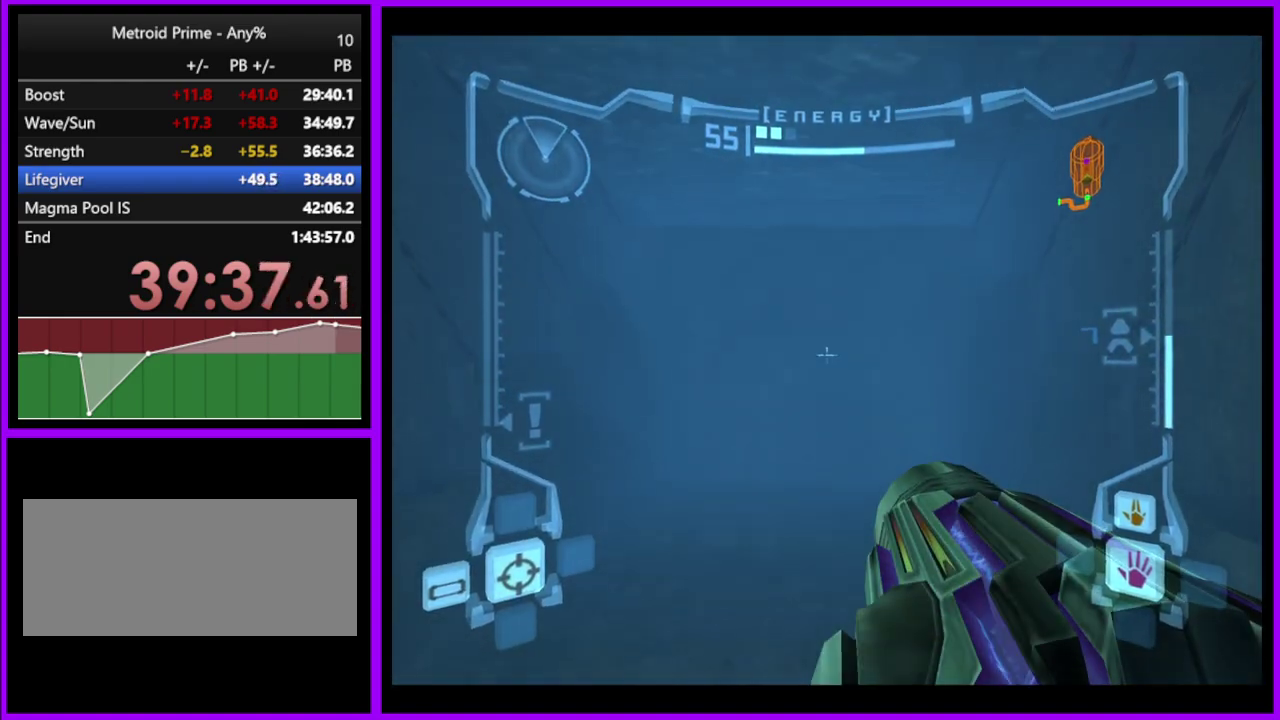
{"buttons": [], "left_stick": "up", "right_stick": "center", "events": []}
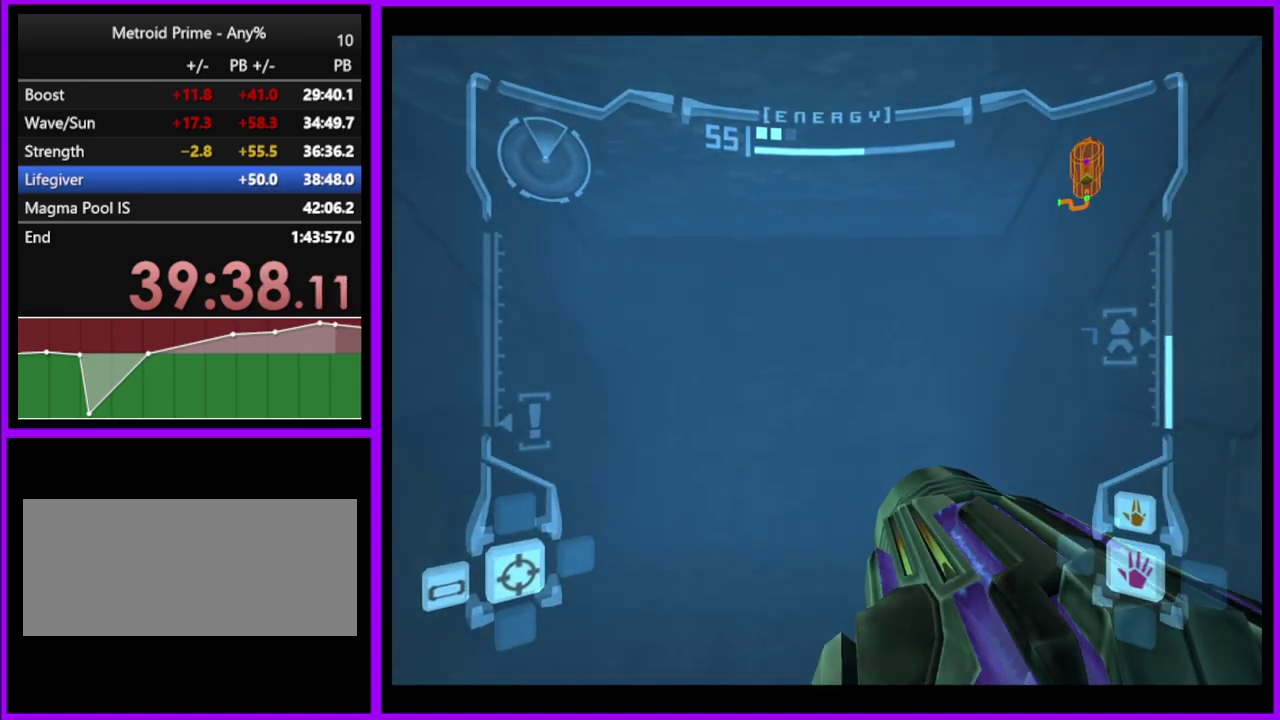
{"buttons": ["L1"], "left_stick": "up", "right_stick": "center", "events": [[83, "L1", "down"]]}
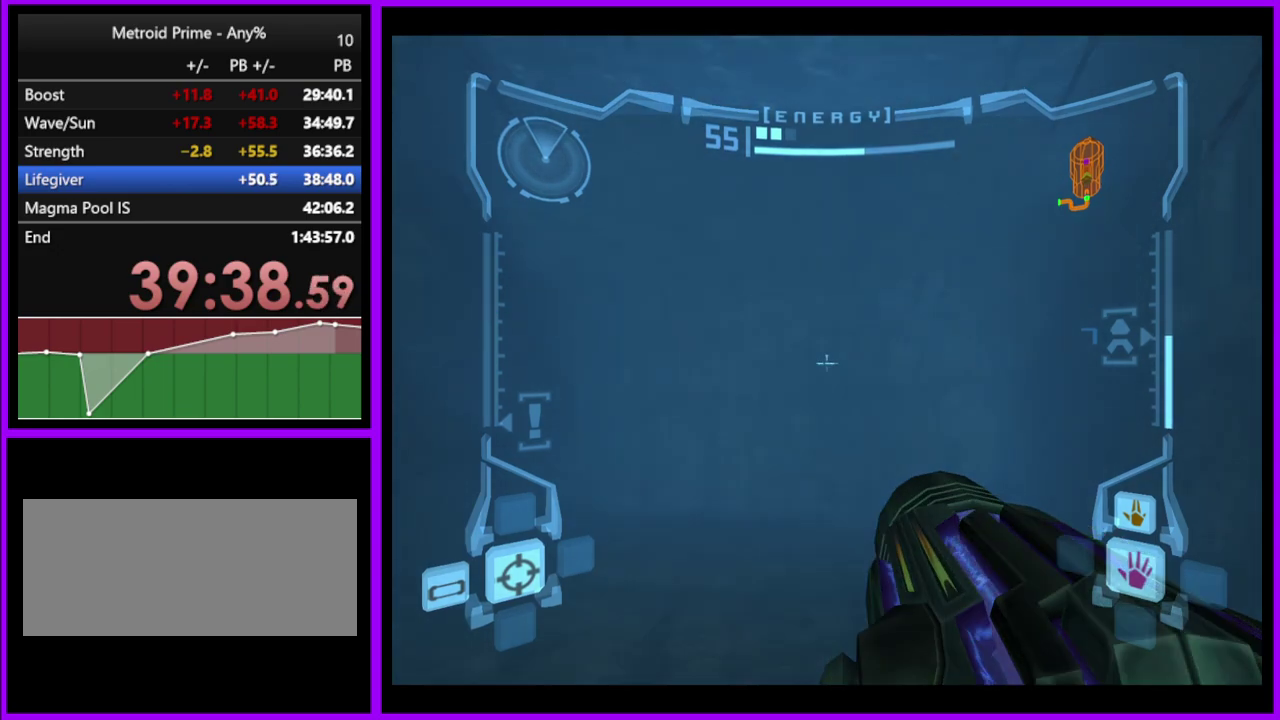
{"buttons": ["L1"], "left_stick": "up", "right_stick": "center", "events": []}
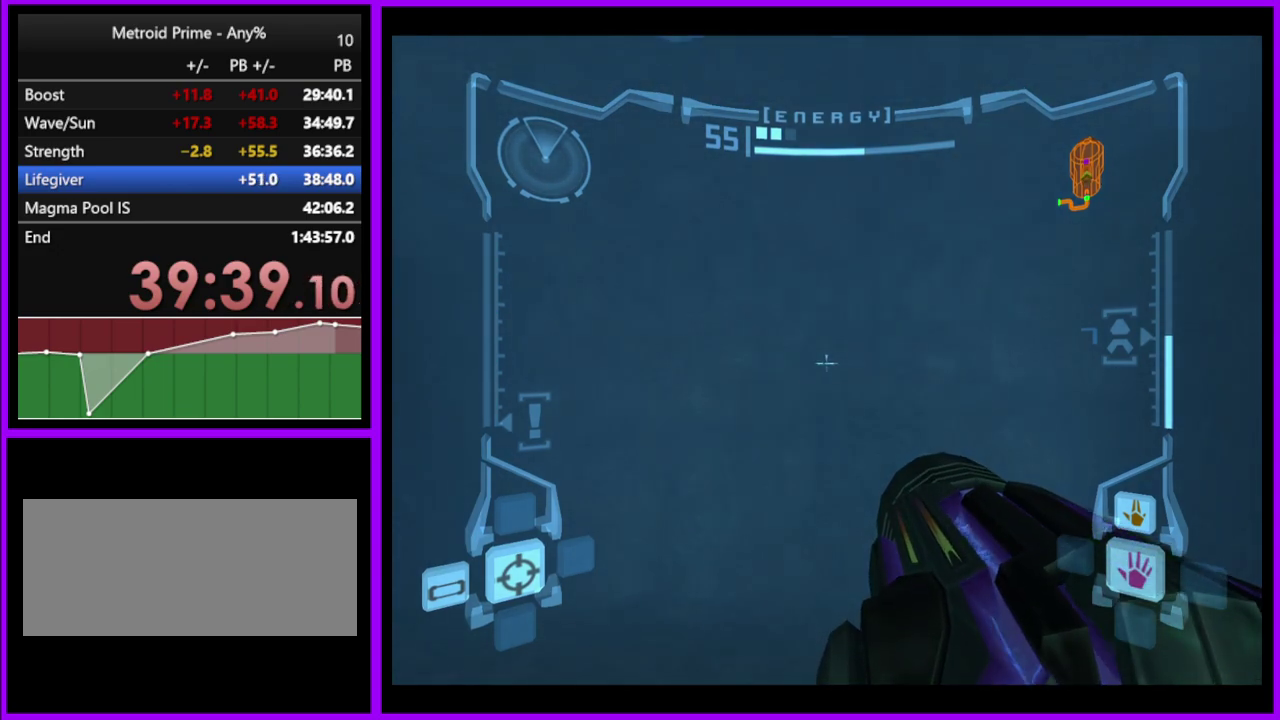
{"buttons": ["L1"], "left_stick": "up", "right_stick": "center", "events": []}
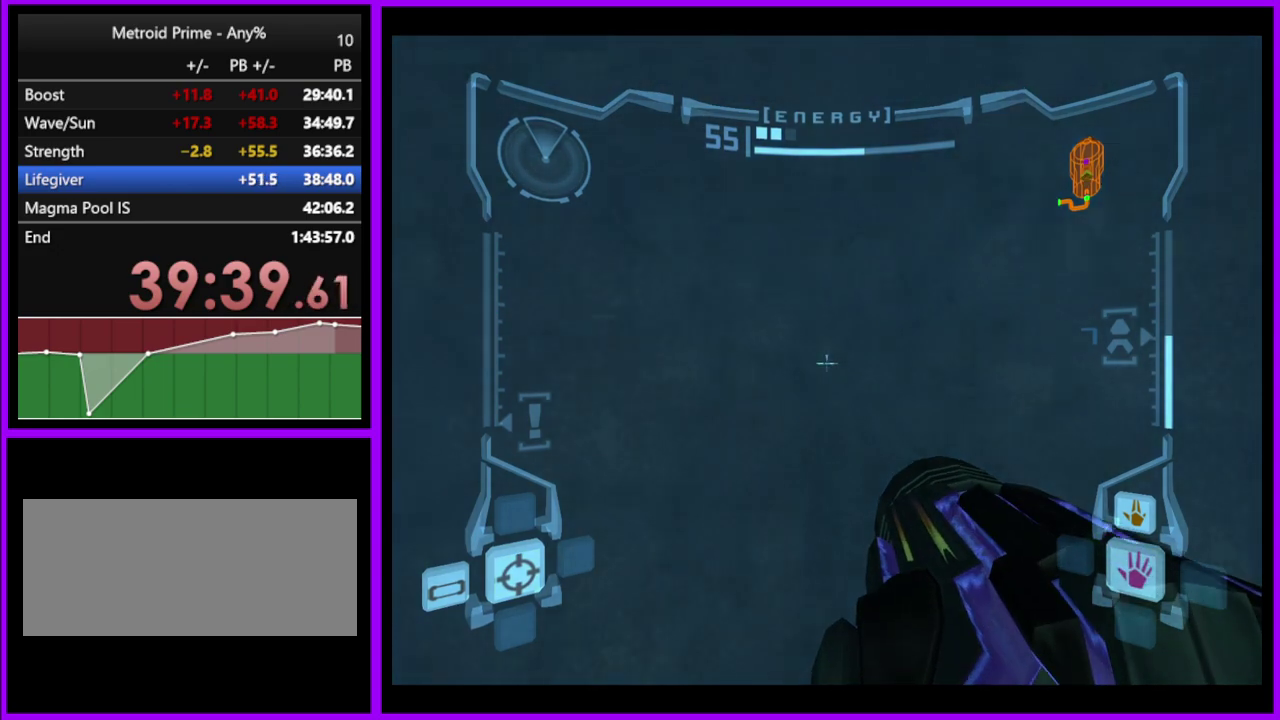
{"buttons": ["B", "L1"], "left_stick": "up", "right_stick": "center", "events": [[500, "B", "down"]]}
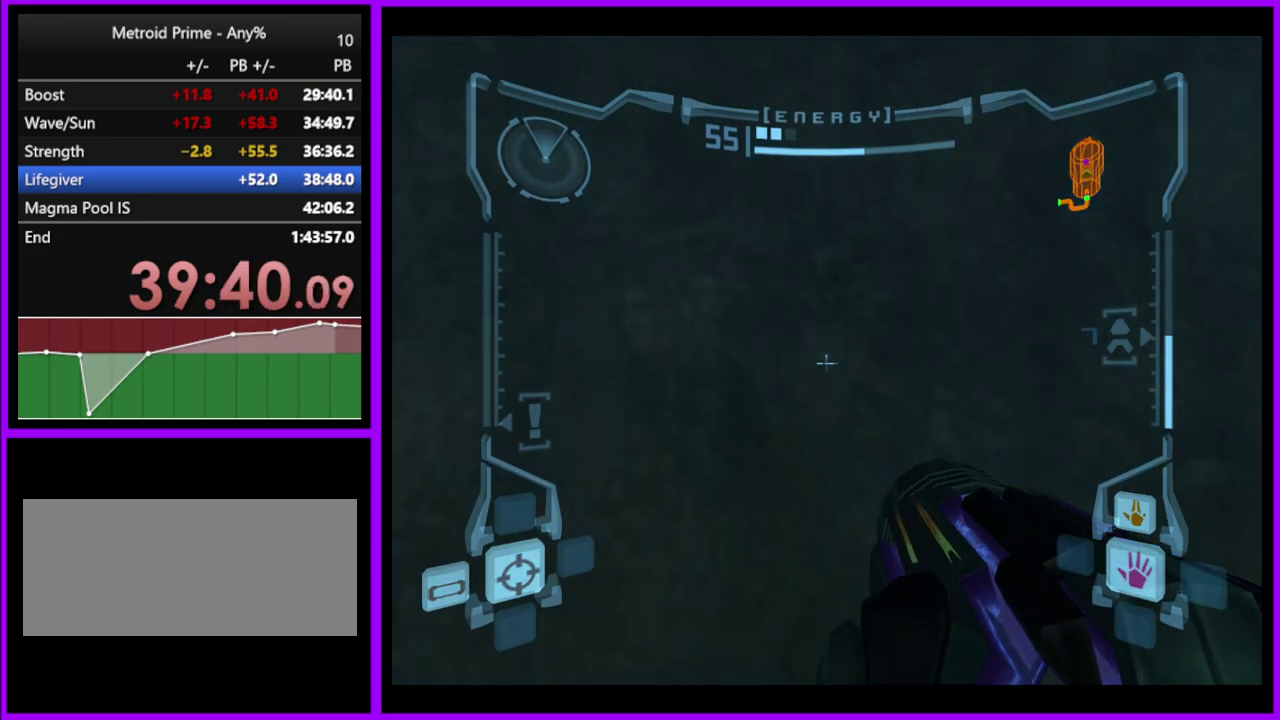
{"buttons": ["L1"], "left_stick": "center", "right_stick": "center", "events": [[150, "B", "up"], [200, "left_stick", "center"], [300, "left_stick", "down"], [417, "left_stick", "center"]]}
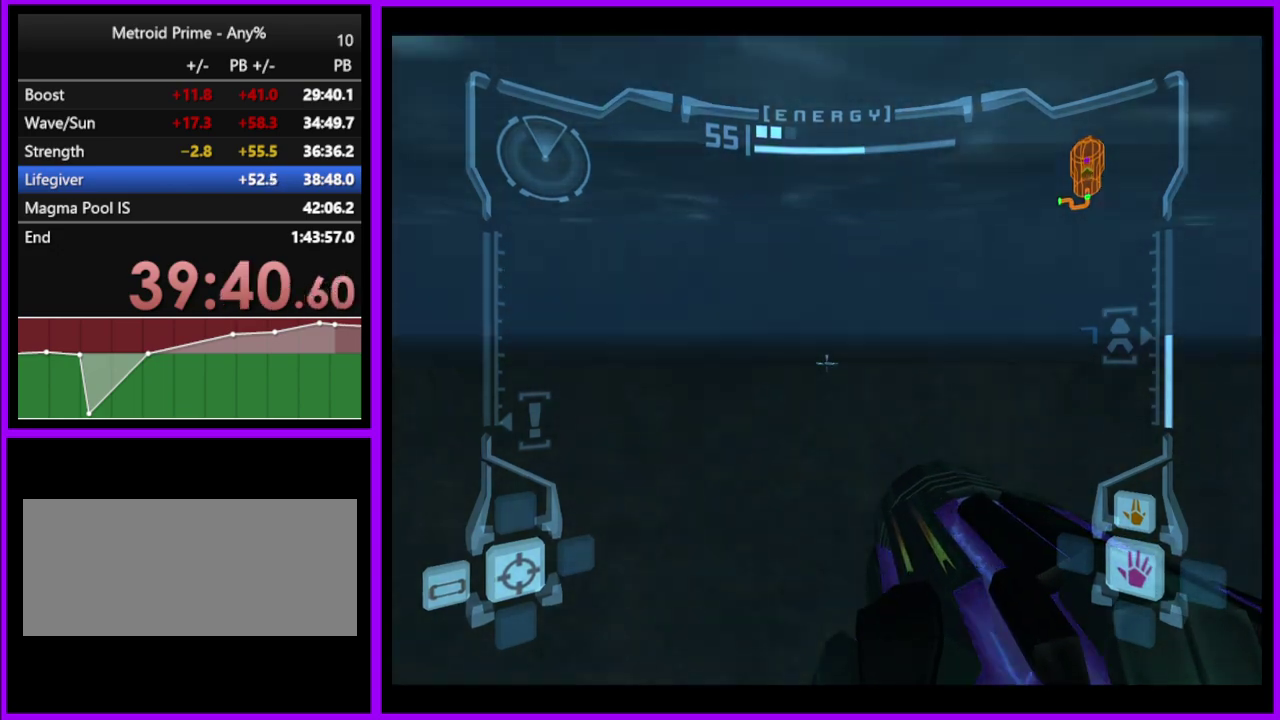
{"buttons": ["R1"], "left_stick": "down", "right_stick": "center", "events": [[200, "B", "down"], [200, "left_stick", "up"], [300, "B", "up"], [417, "L1", "up"], [433, "R1", "down"], [500, "left_stick", "down"]]}